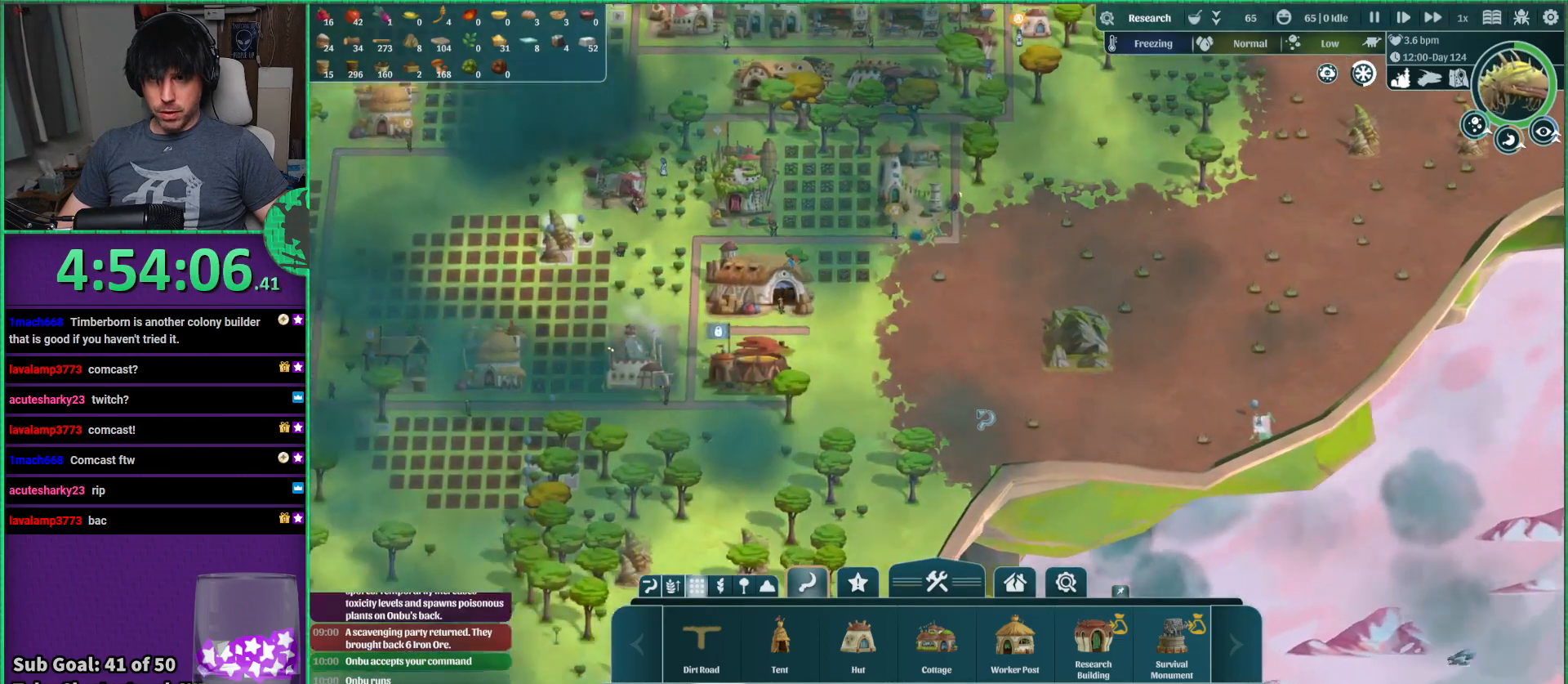
Gameplay with keyboard; each line is a JSON object with the keys held at the frame after it. "events" lists presses ("down") and releases ("up") of "a", "d", "e", "s", "shift", "space" and "w" between this image and that frame as [ms after this image, input, new state], when the widget could be followed in between. No other keys are recorded. Mouse input is not recorded.
{"keys": [], "events": [[167, "w", "down"], [417, "w", "up"]]}
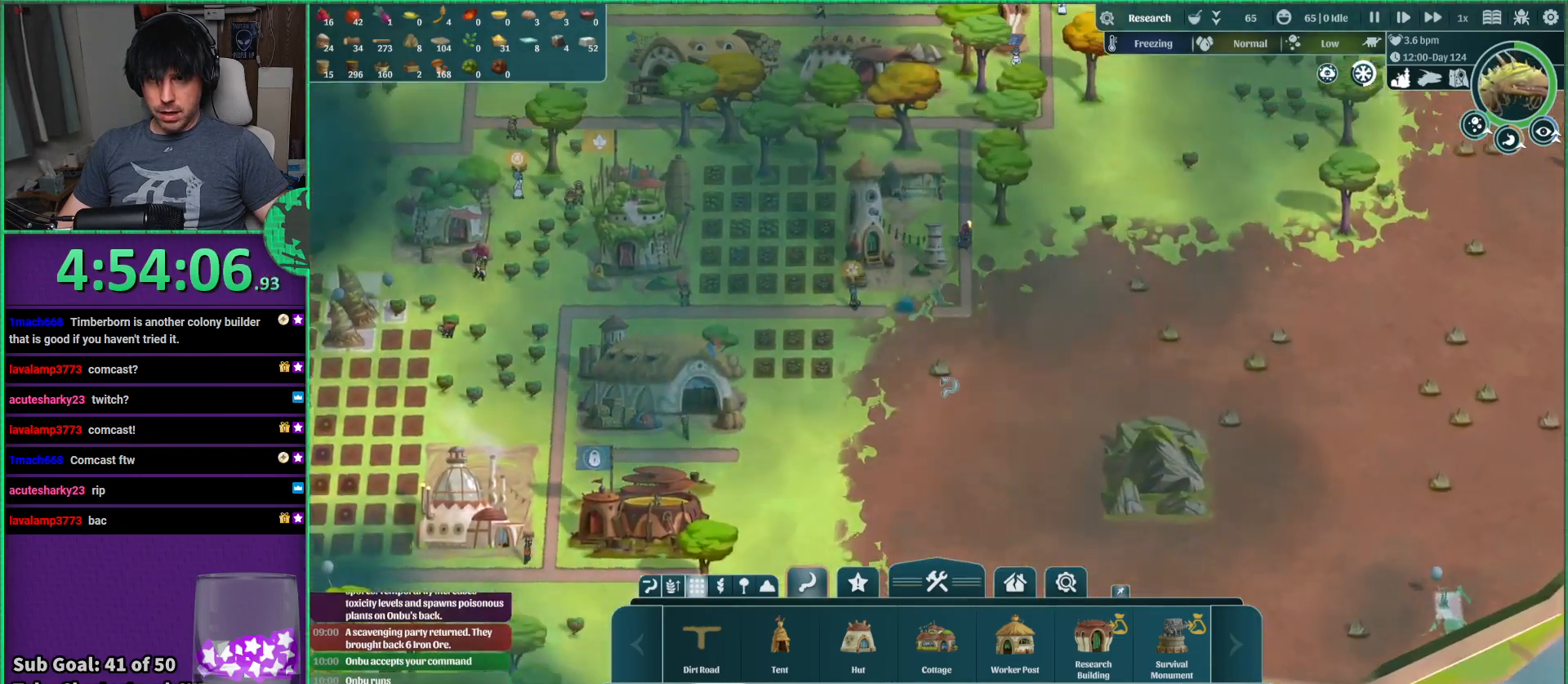
{"keys": [], "events": []}
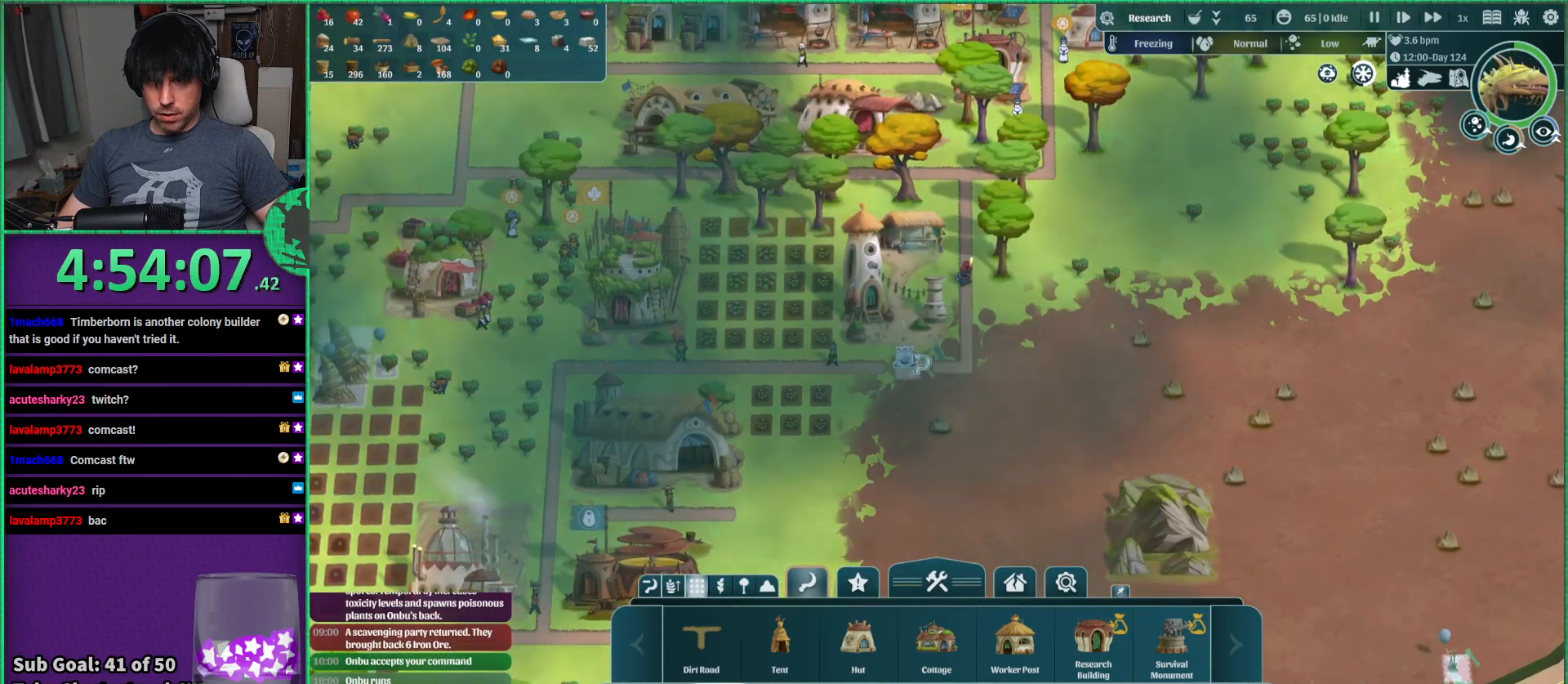
{"keys": ["a", "s"], "events": [[334, "s", "down"], [467, "a", "down"]]}
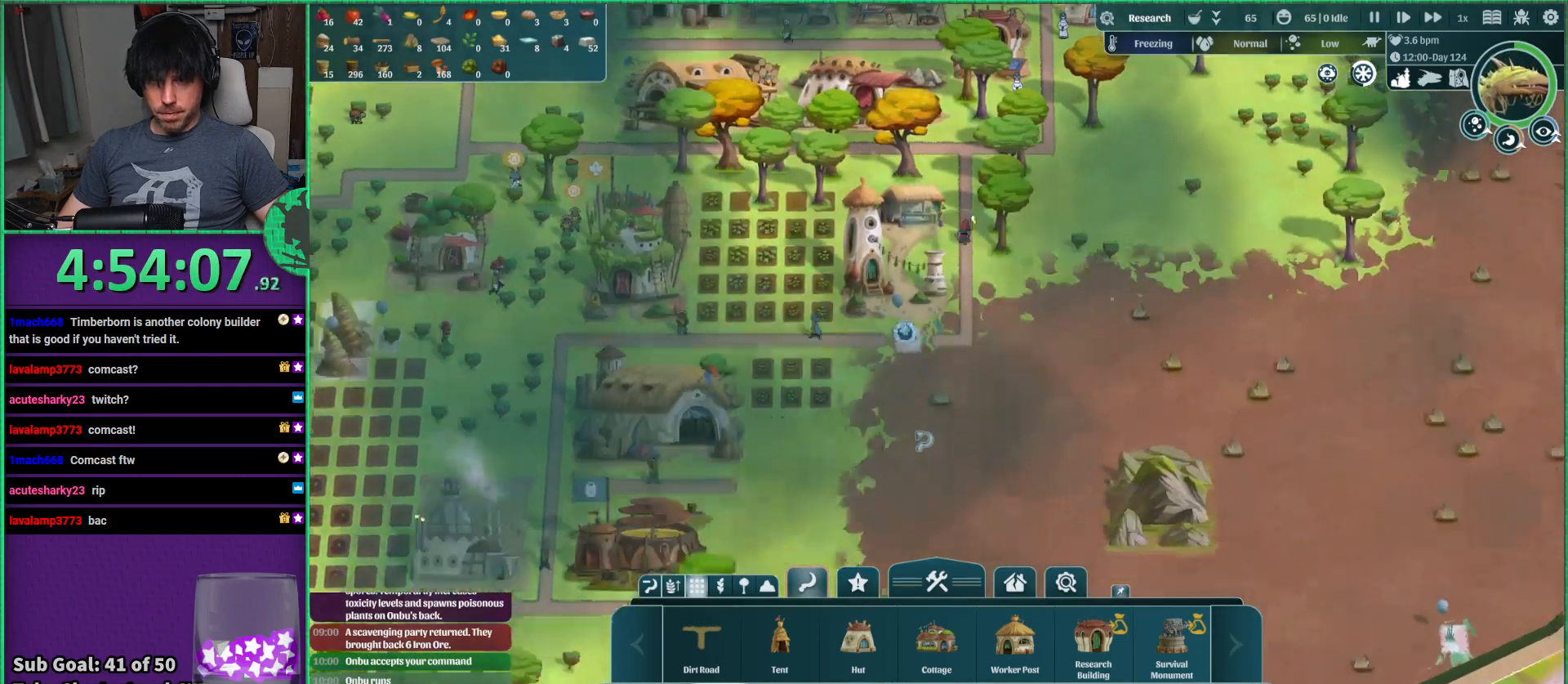
{"keys": [], "events": [[150, "s", "up"], [200, "a", "up"]]}
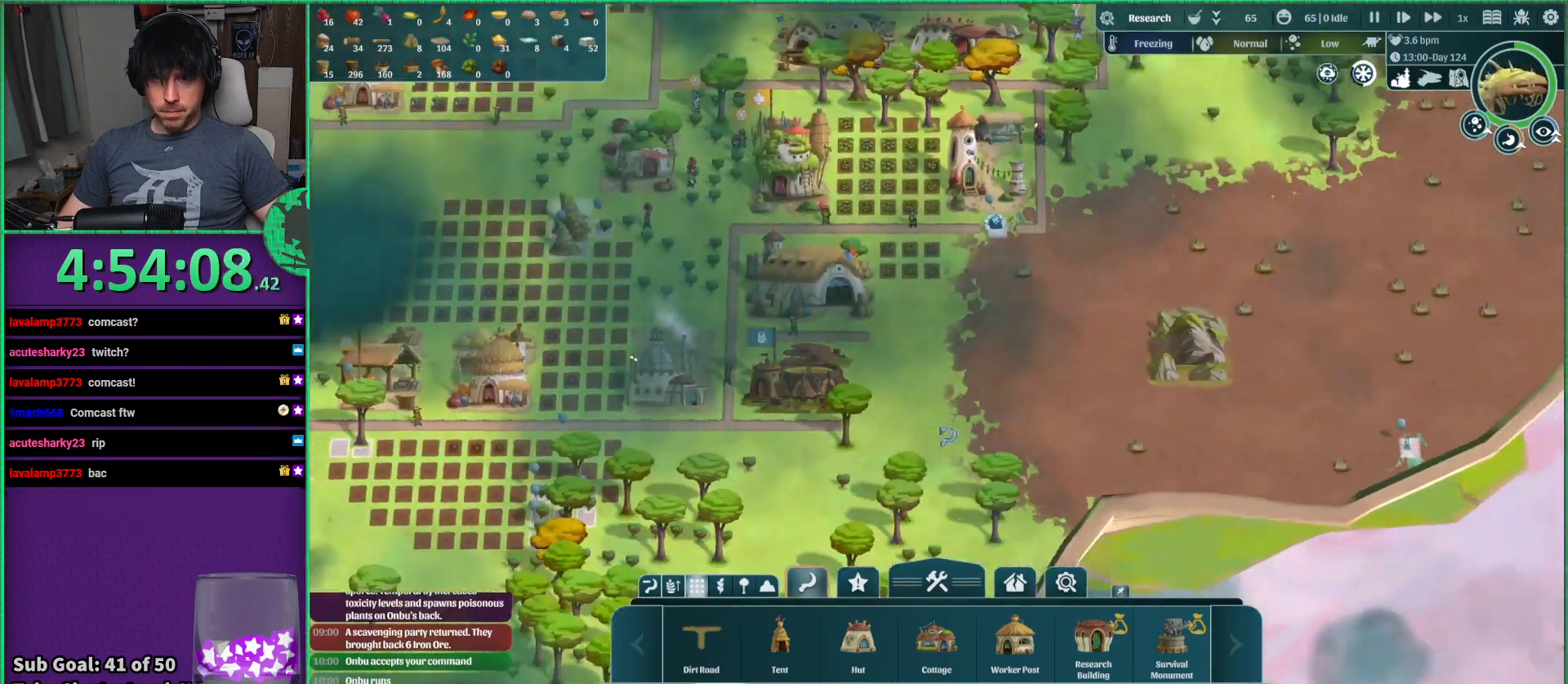
{"keys": [], "events": [[100, "a", "down"], [234, "s", "down"], [384, "s", "up"], [484, "a", "up"]]}
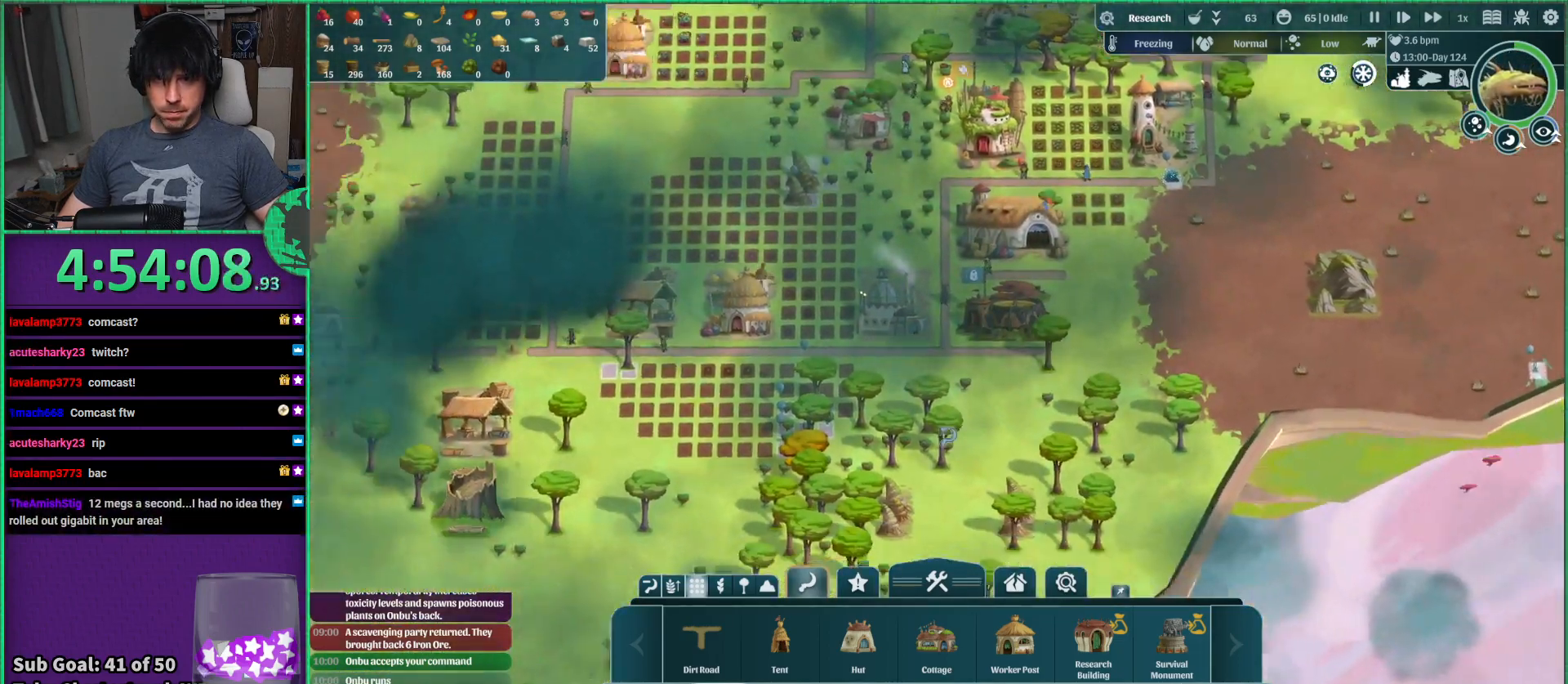
{"keys": [], "events": []}
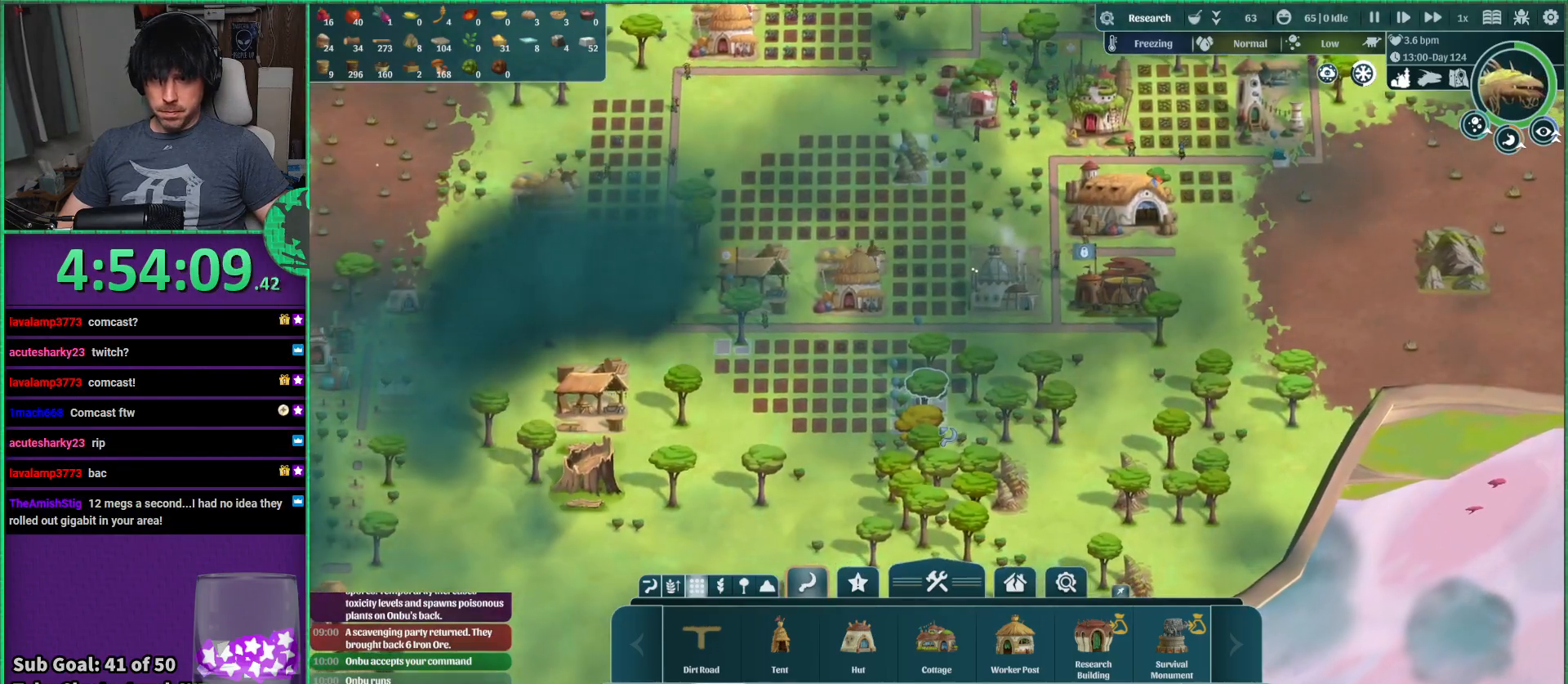
{"keys": [], "events": []}
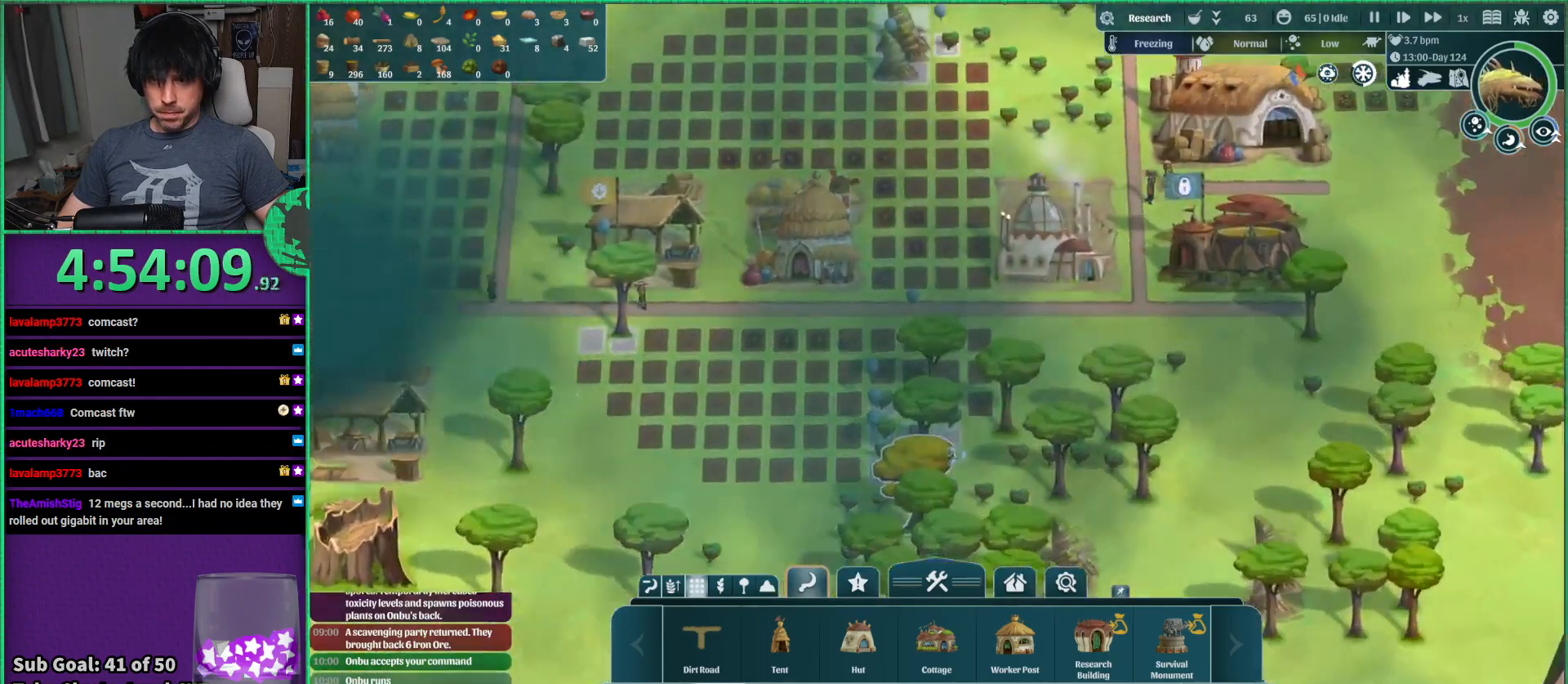
{"keys": [], "events": [[34, "a", "down"], [234, "a", "up"], [400, "s", "down"], [467, "s", "up"]]}
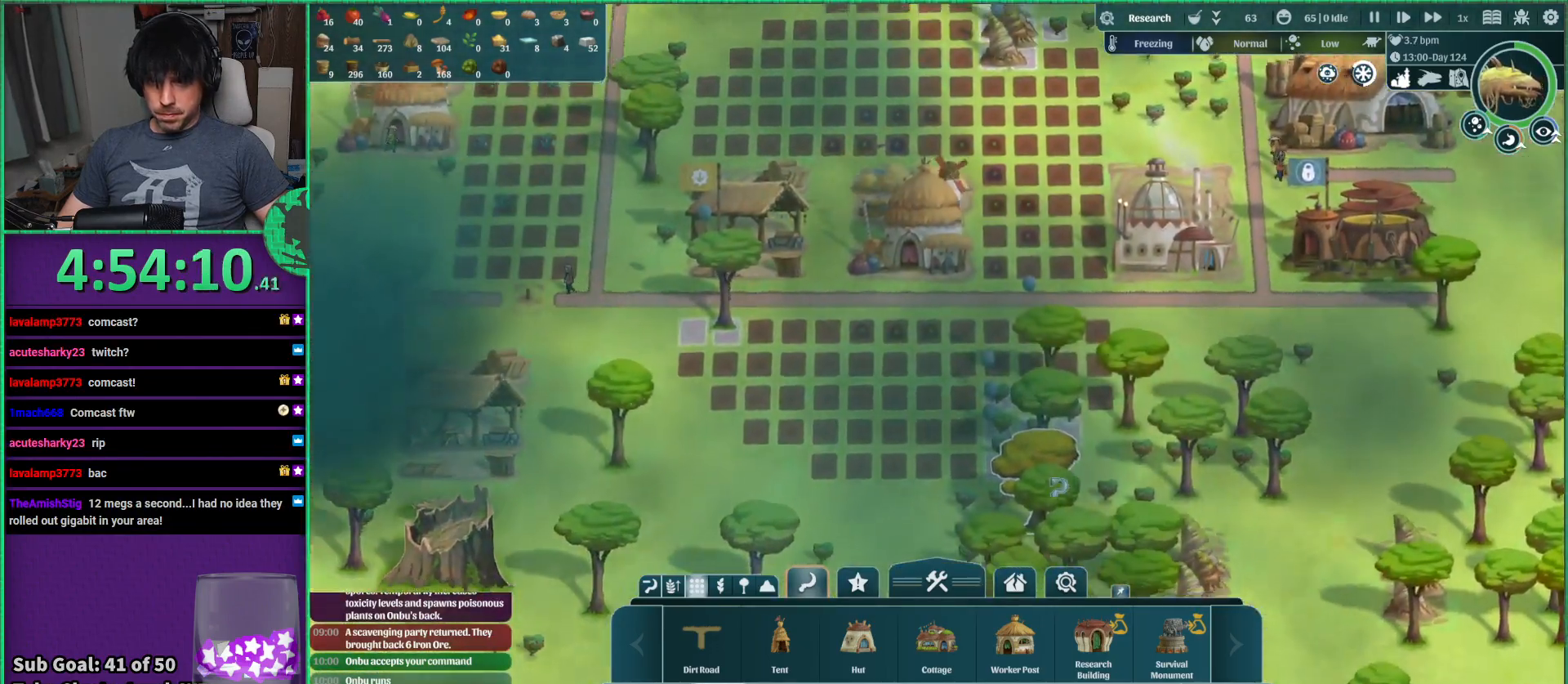
{"keys": ["d"], "events": [[384, "d", "down"]]}
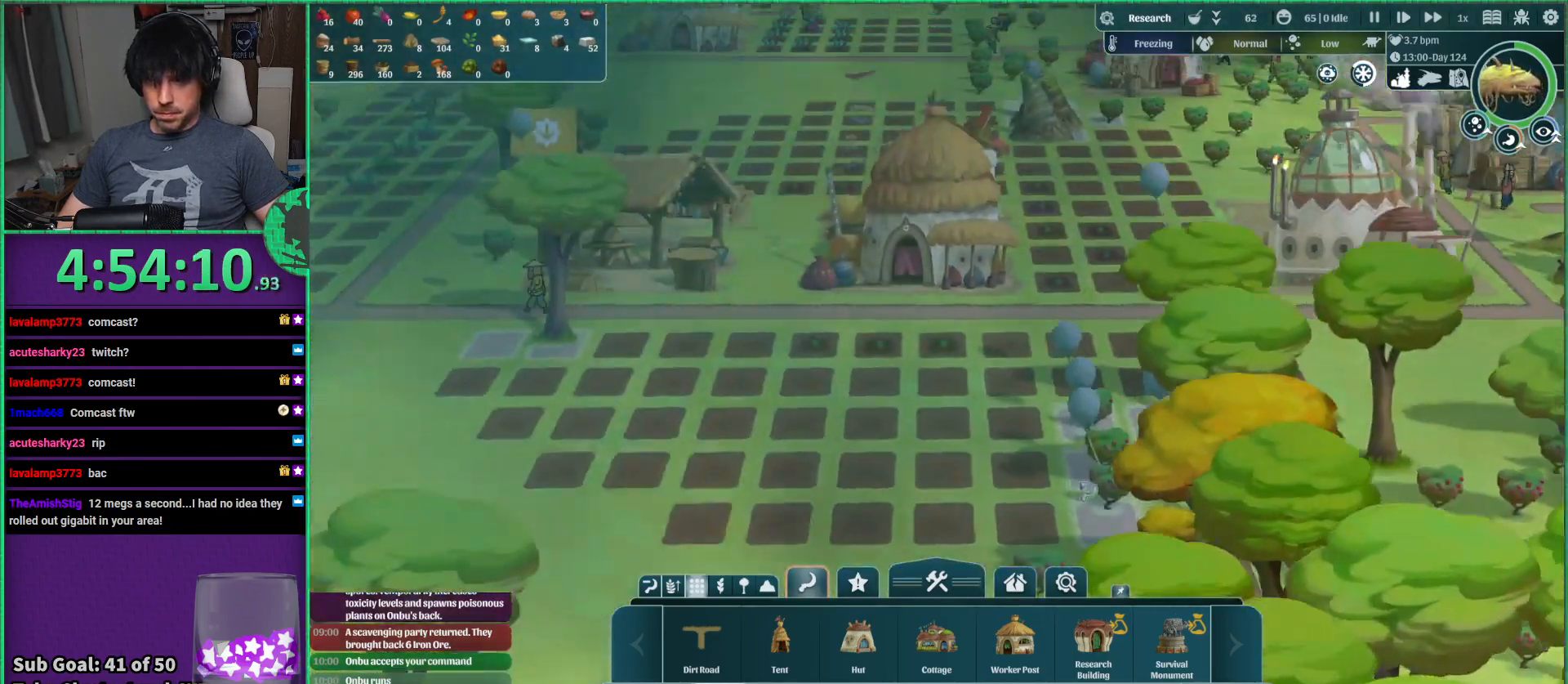
{"keys": [], "events": [[200, "d", "up"]]}
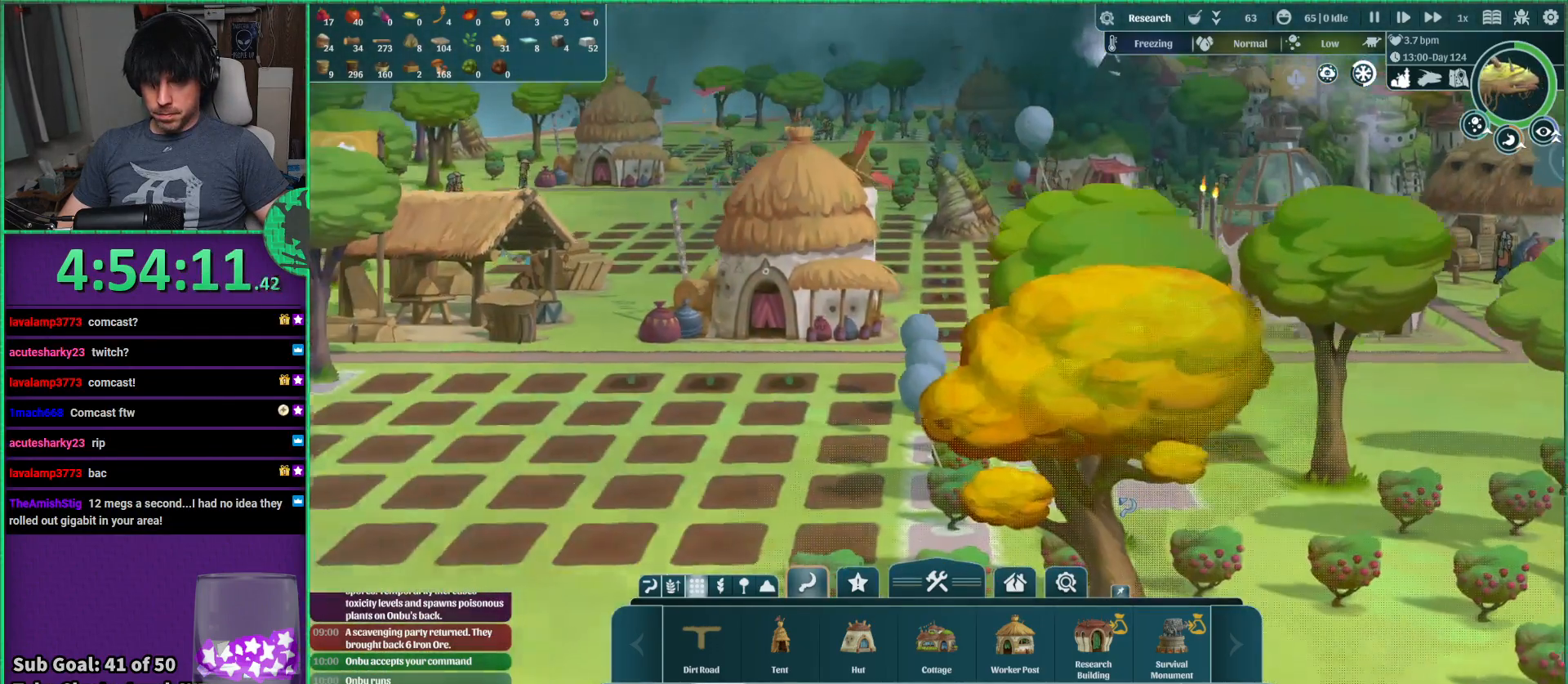
{"keys": ["w"], "events": [[150, "d", "down"], [267, "w", "down"], [300, "d", "up"]]}
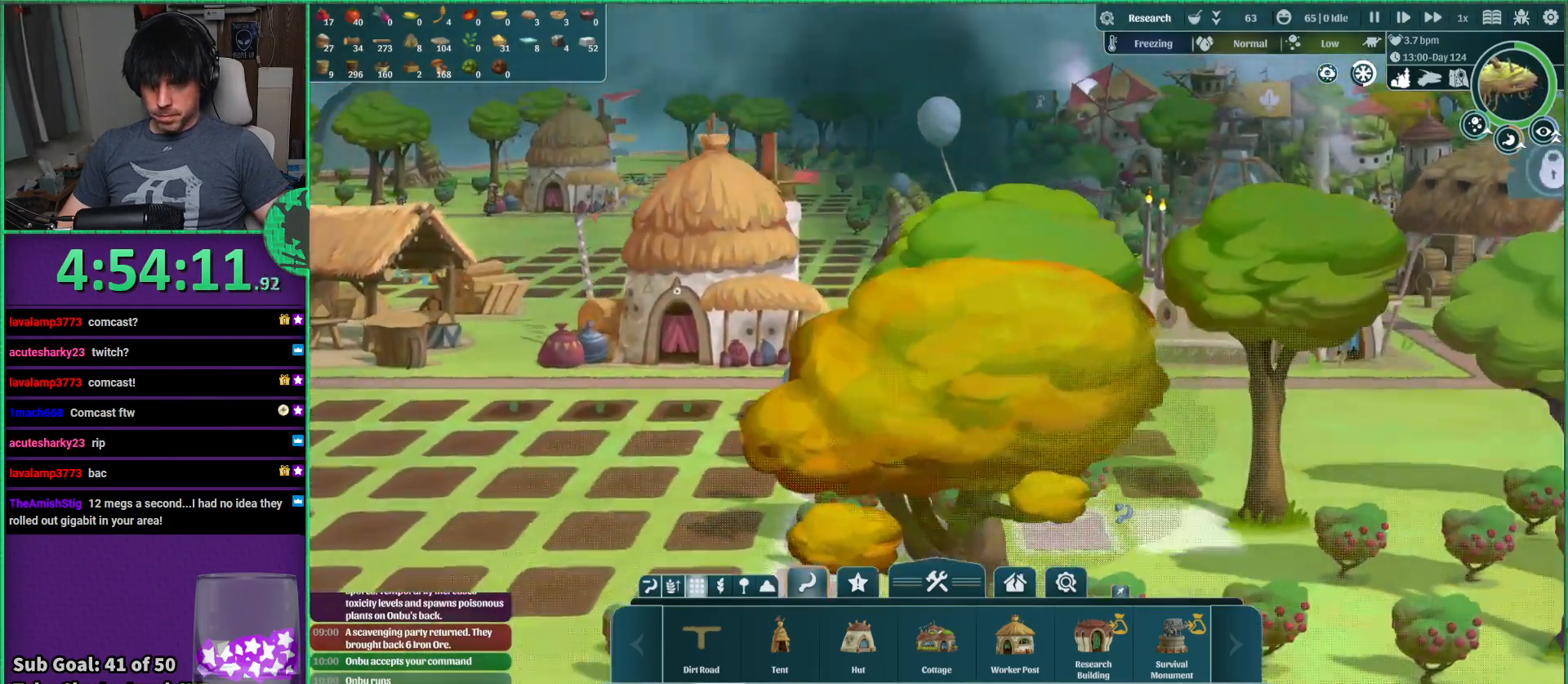
{"keys": ["w"], "events": [[117, "w", "up"], [400, "w", "down"]]}
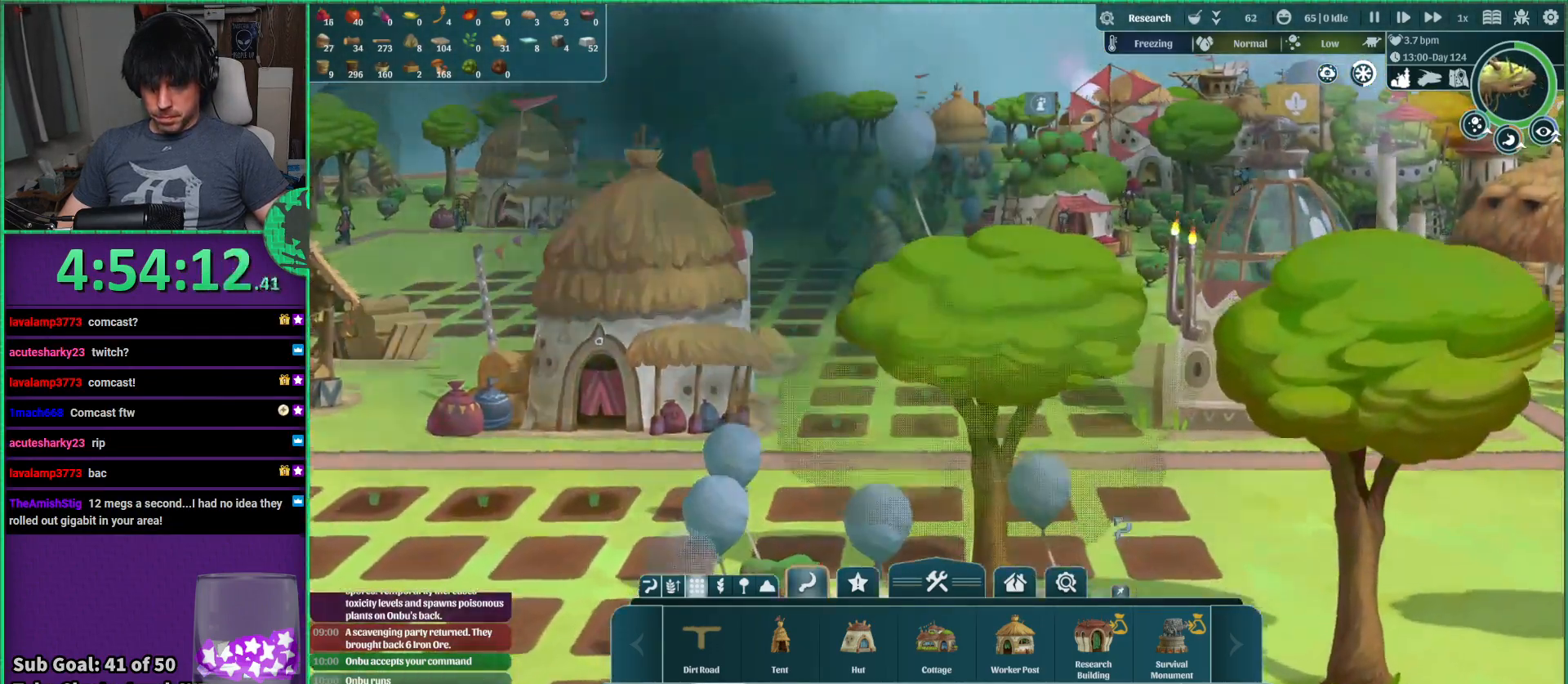
{"keys": ["s"], "events": [[34, "w", "up"], [167, "s", "down"]]}
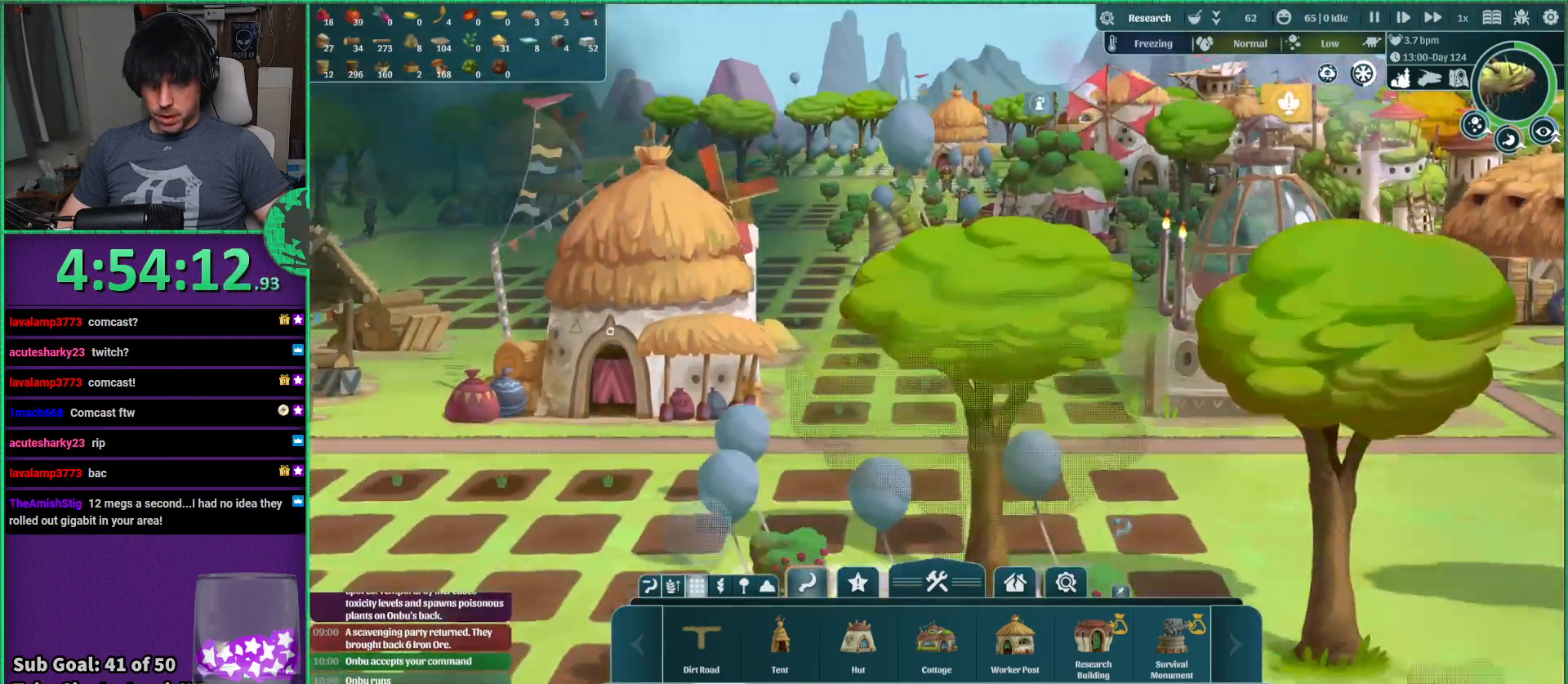
{"keys": ["a"], "events": [[50, "a", "down"], [134, "s", "up"]]}
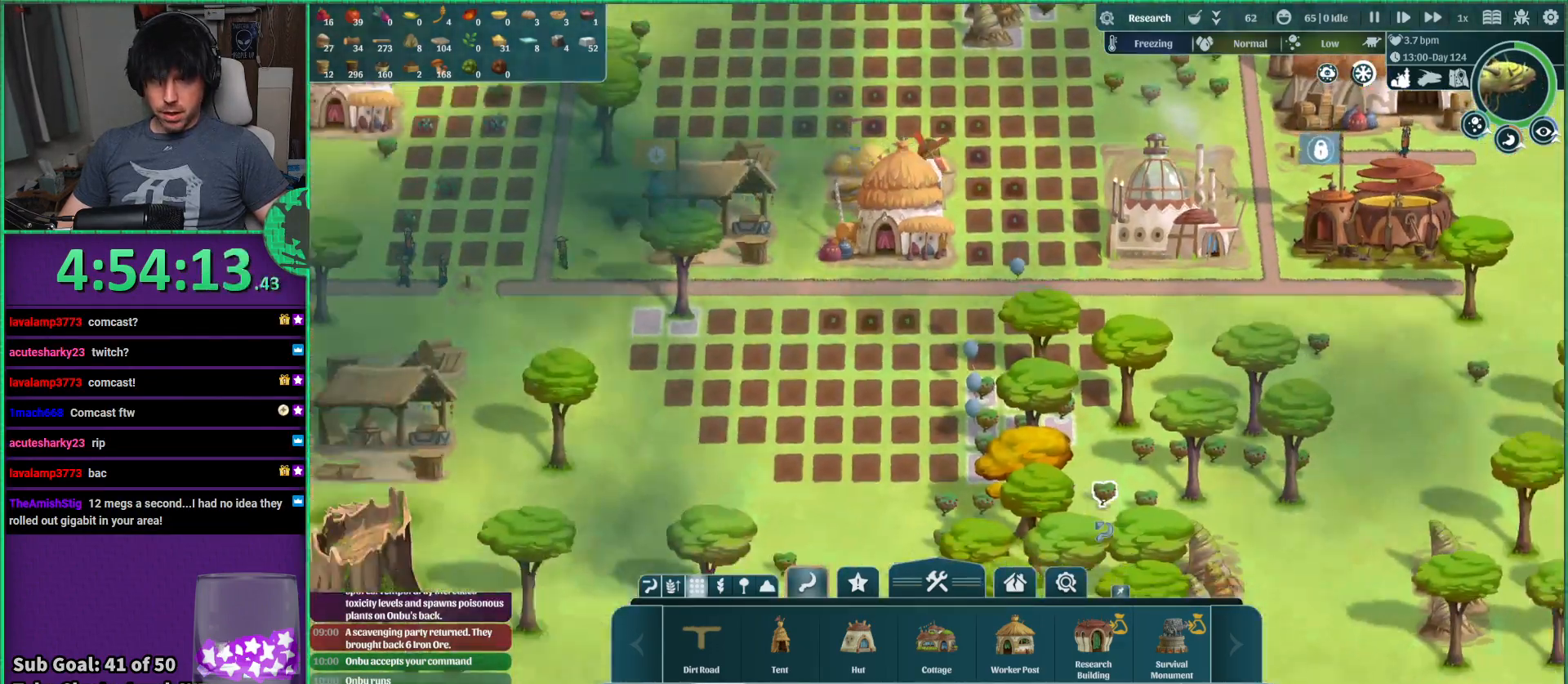
{"keys": ["d"], "events": [[300, "w", "down"], [334, "a", "up"], [484, "w", "up"], [500, "d", "down"]]}
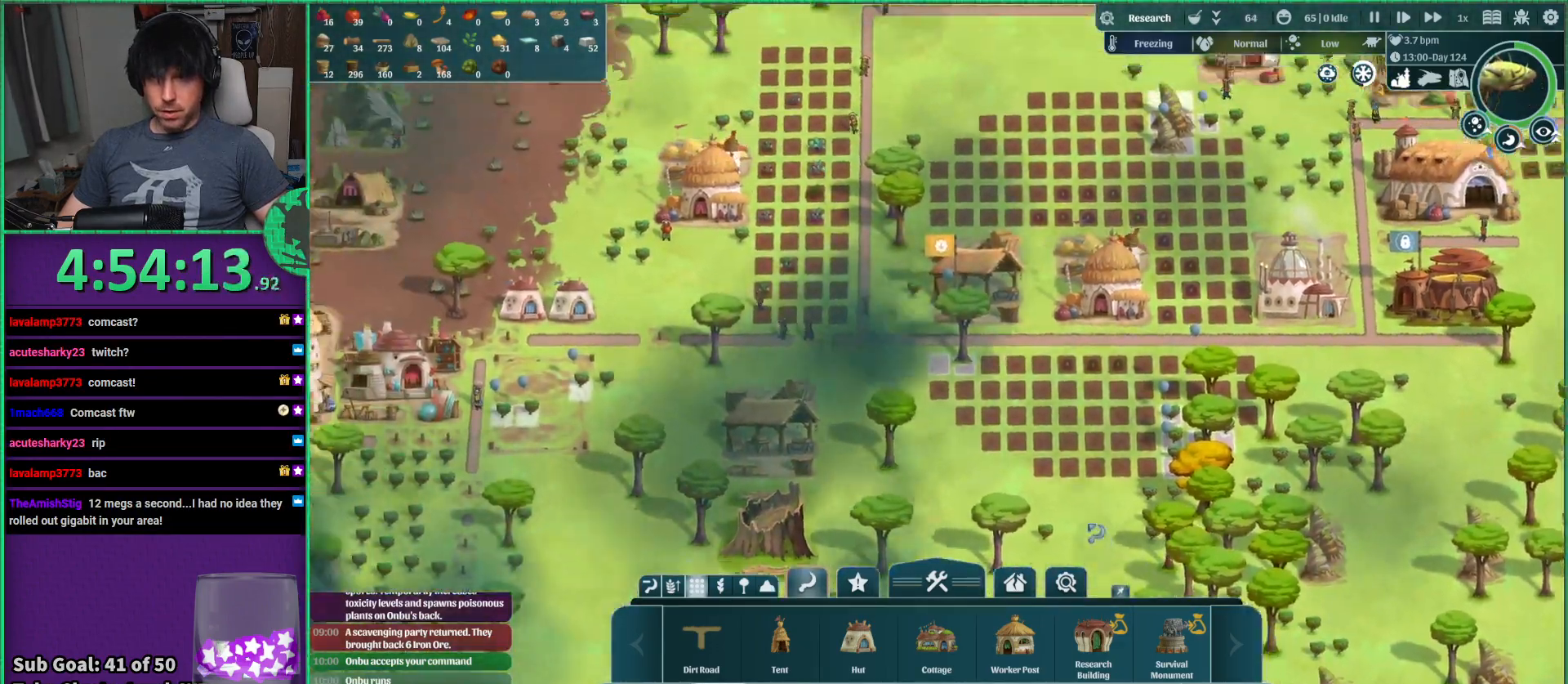
{"keys": [], "events": [[67, "d", "up"]]}
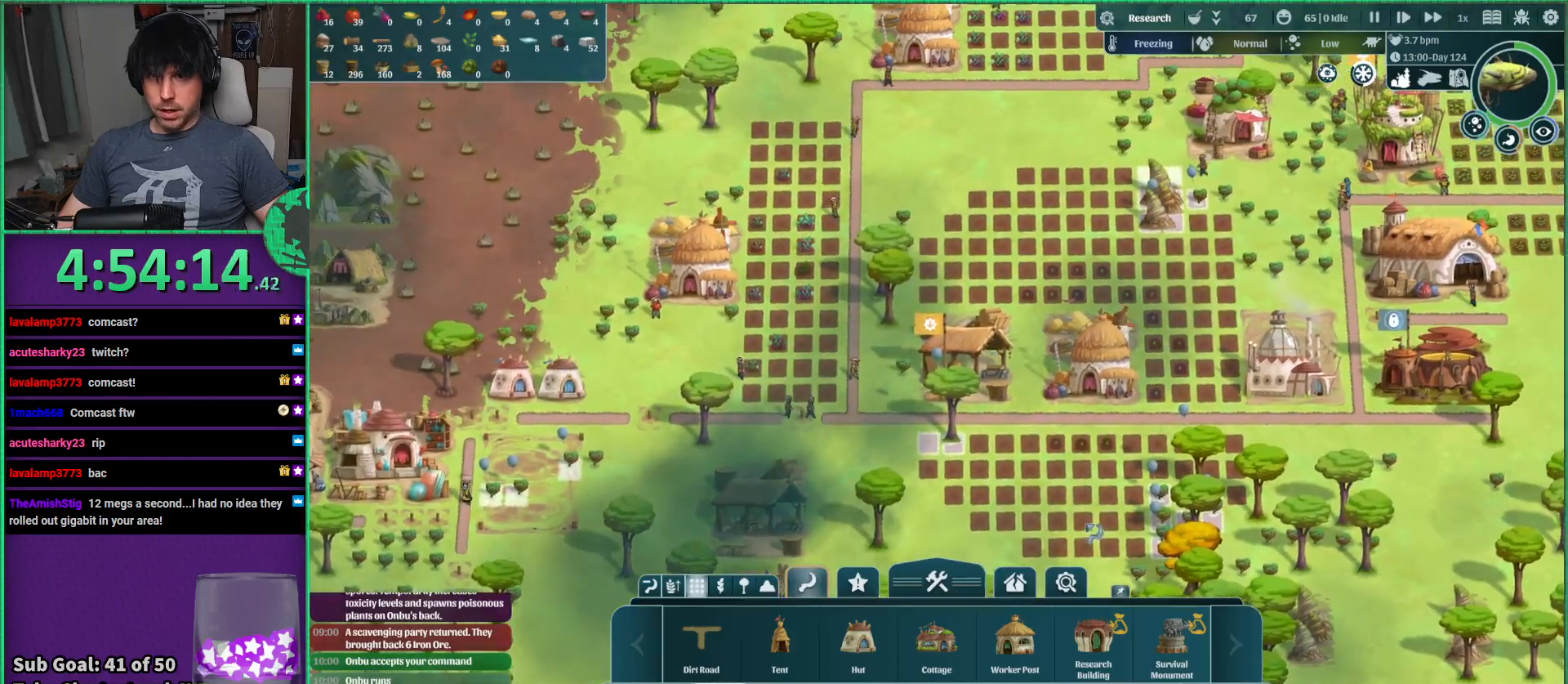
{"keys": ["s"], "events": [[400, "s", "down"]]}
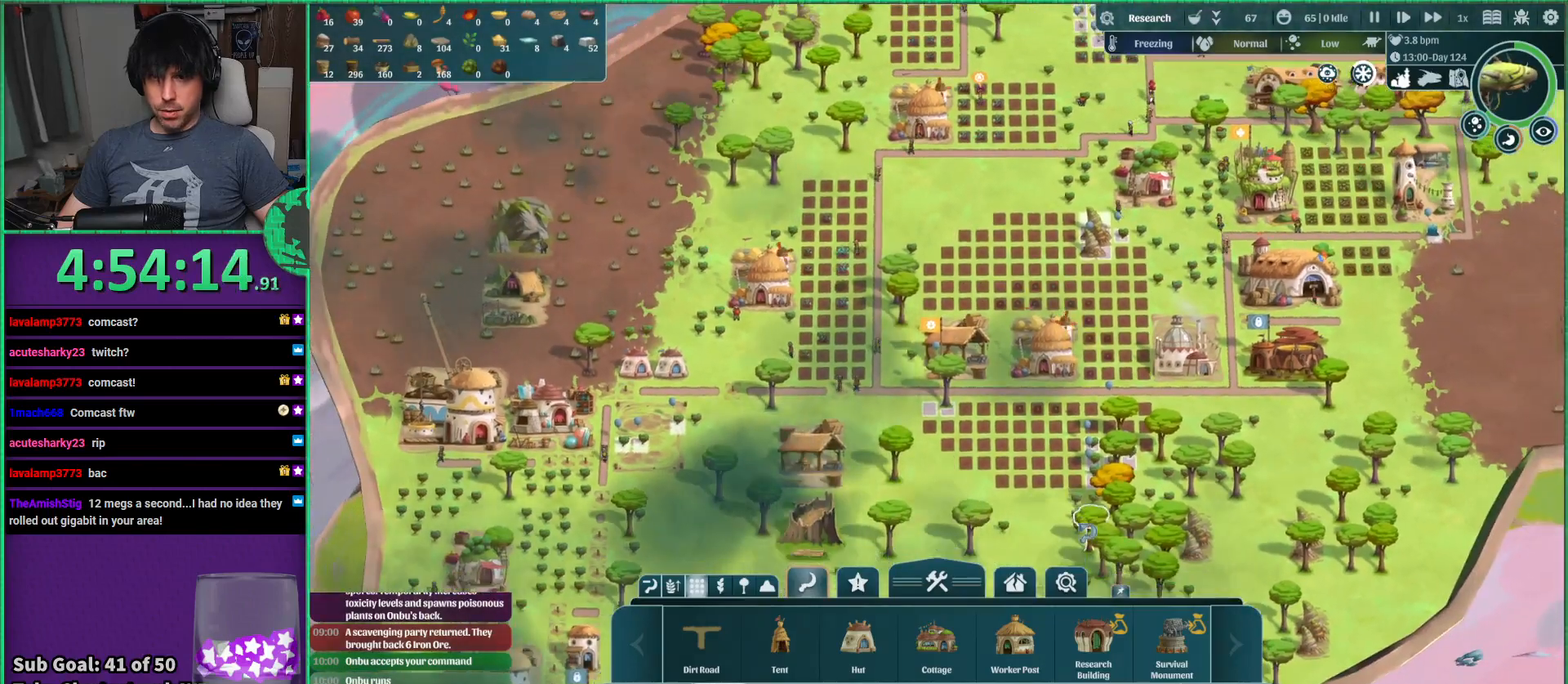
{"keys": ["d", "w"], "events": [[50, "d", "down"], [84, "s", "up"], [350, "w", "down"]]}
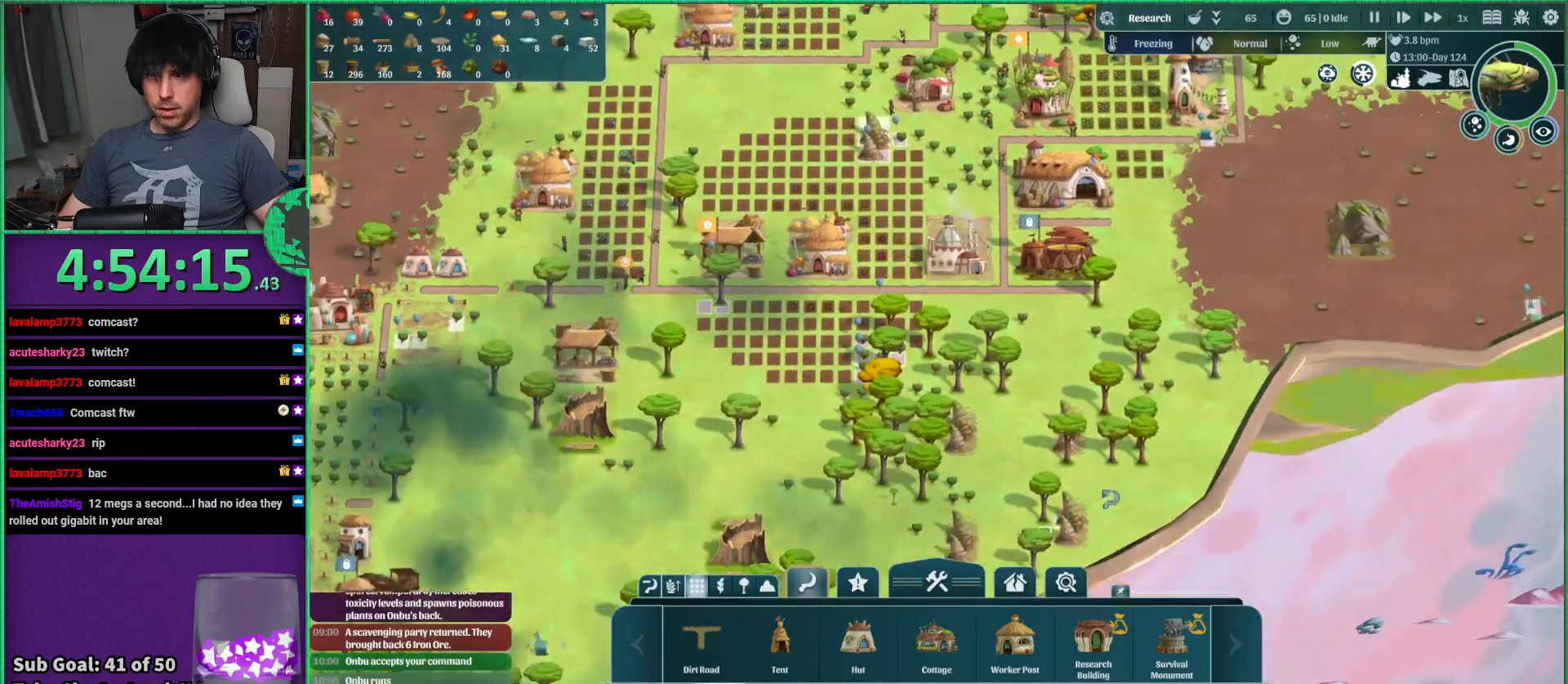
{"keys": ["d", "w"], "events": []}
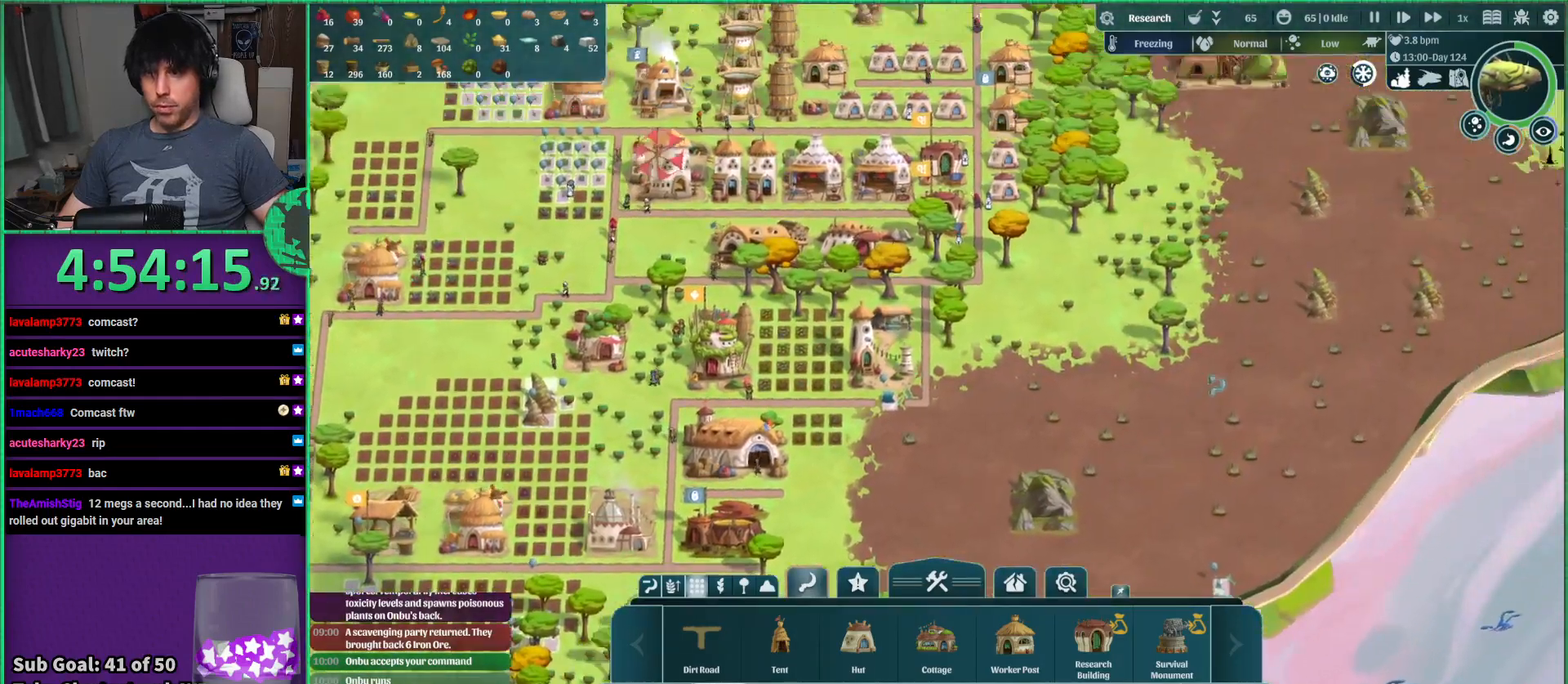
{"keys": ["d"], "events": [[450, "w", "up"]]}
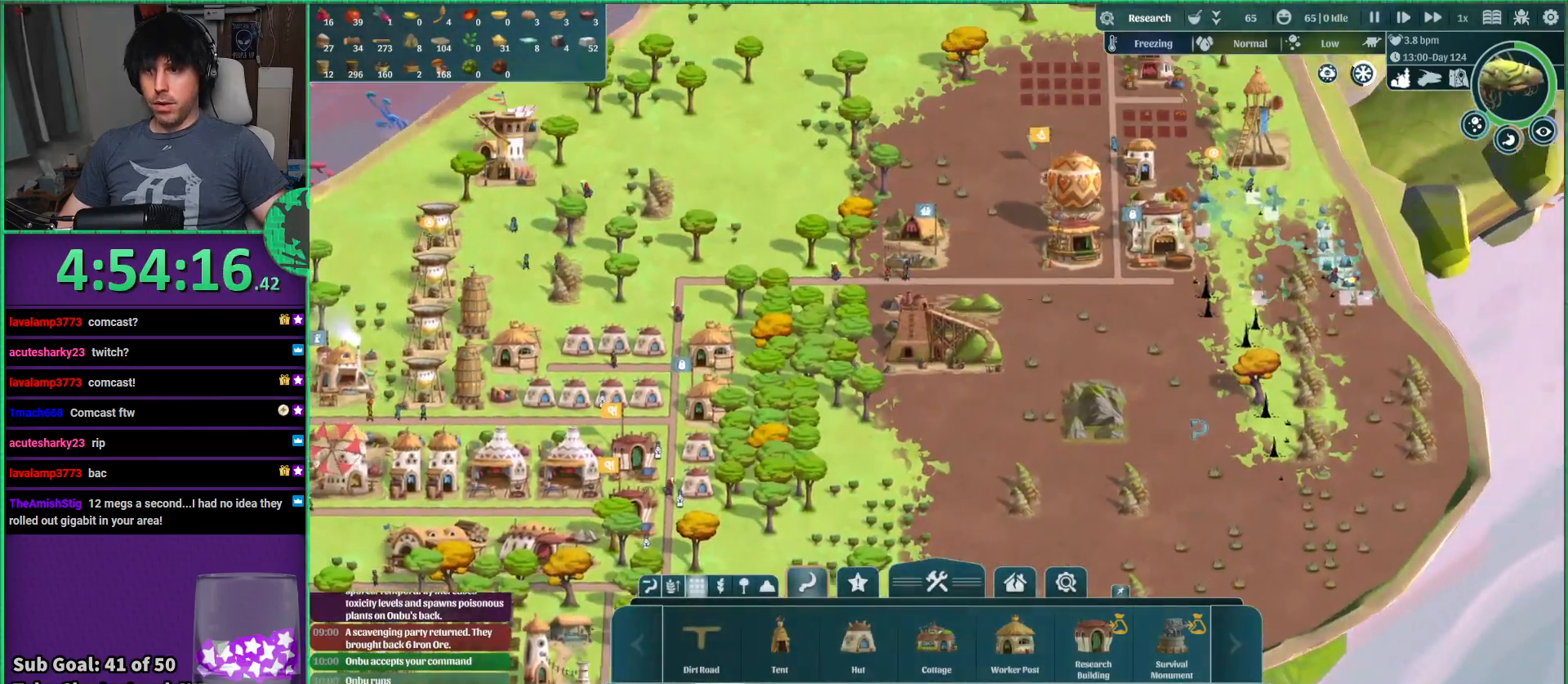
{"keys": [], "events": [[234, "d", "up"]]}